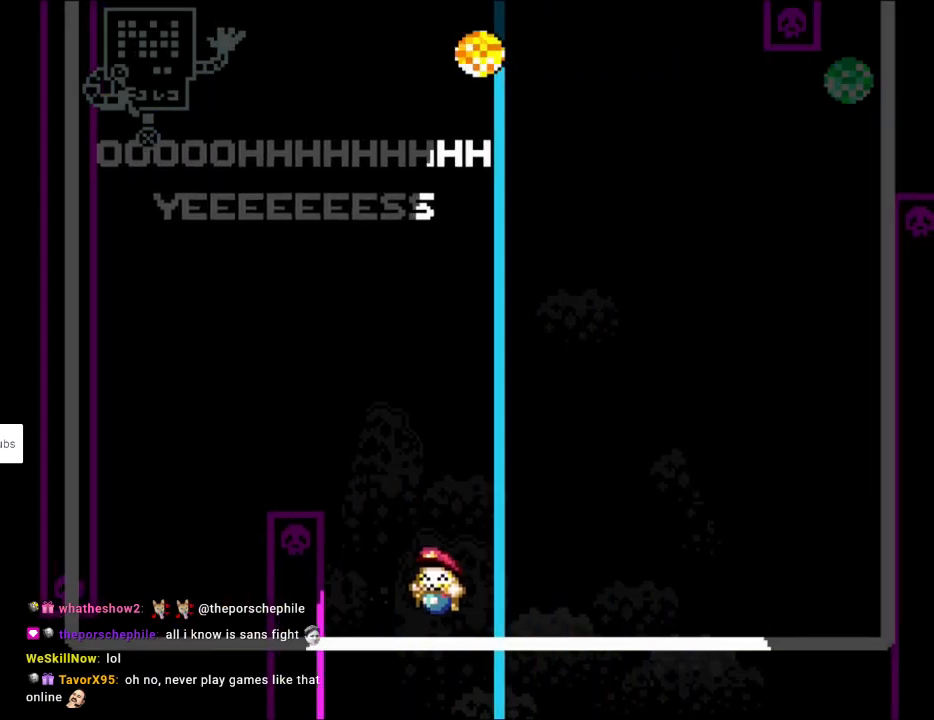
Gameplay with a controller (Nintendo layout); each line is a JSON object with the inputs held at the frame after it. "events" lists button and stick changes between this image and that frame as [ms after this image, input, new state], when the widget could be followed in between. Not read: L3 R3.
{"buttons": ["Y"], "events": []}
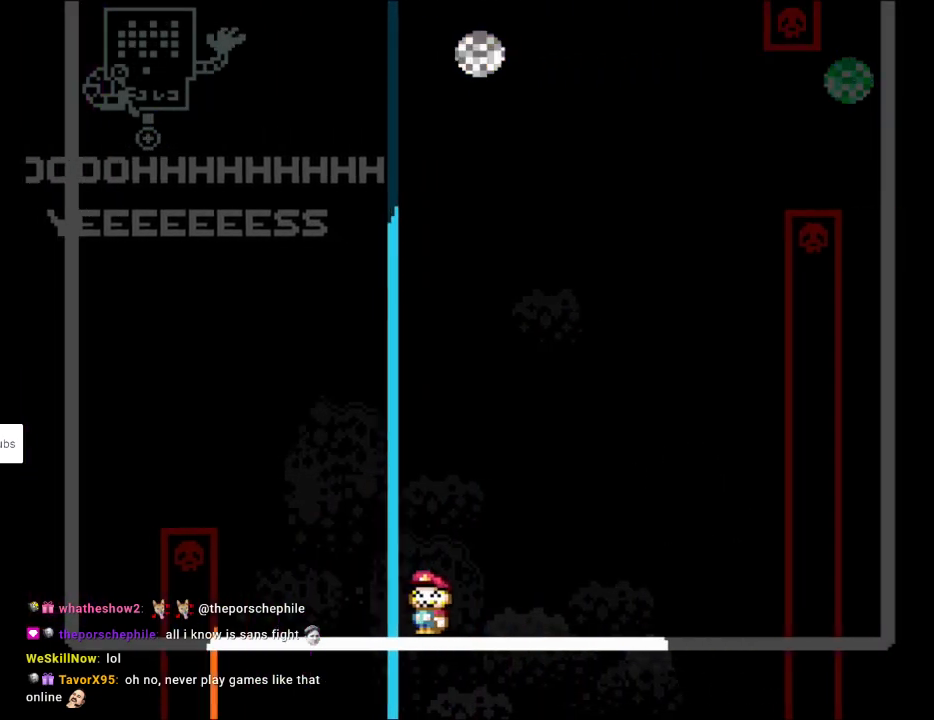
{"buttons": ["B", "Y", "DPAD_UP"], "events": [[217, "DPAD_RIGHT", "down"], [450, "B", "down"], [483, "DPAD_RIGHT", "up"], [483, "DPAD_UP", "down"]]}
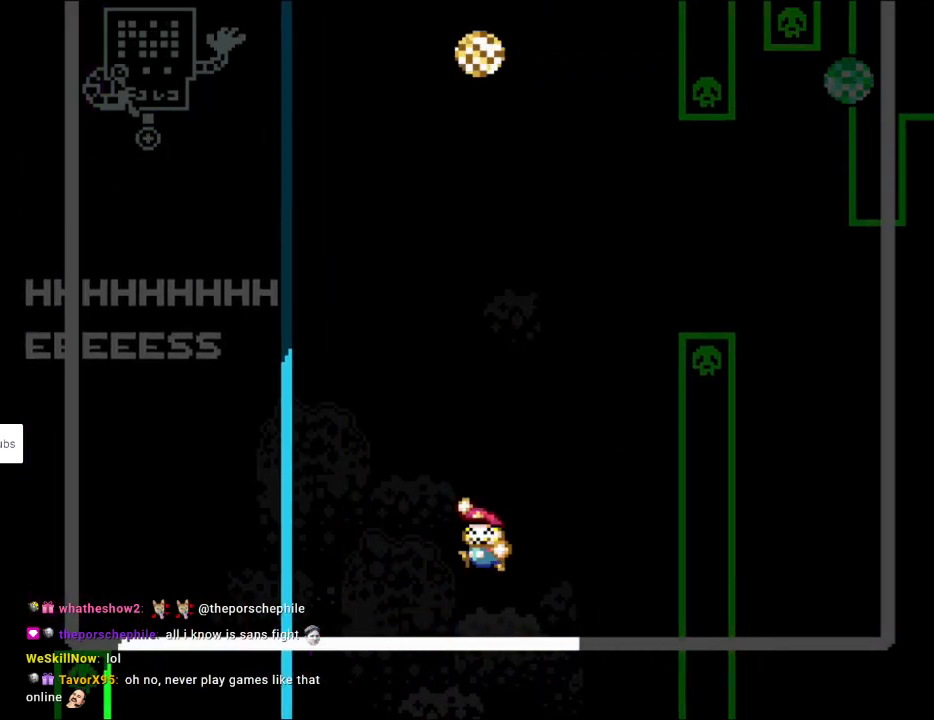
{"buttons": ["Y", "DPAD_RIGHT"], "events": [[17, "DPAD_LEFT", "down"], [83, "DPAD_LEFT", "up"], [83, "DPAD_RIGHT", "down"], [100, "DPAD_UP", "up"], [283, "B", "up"]]}
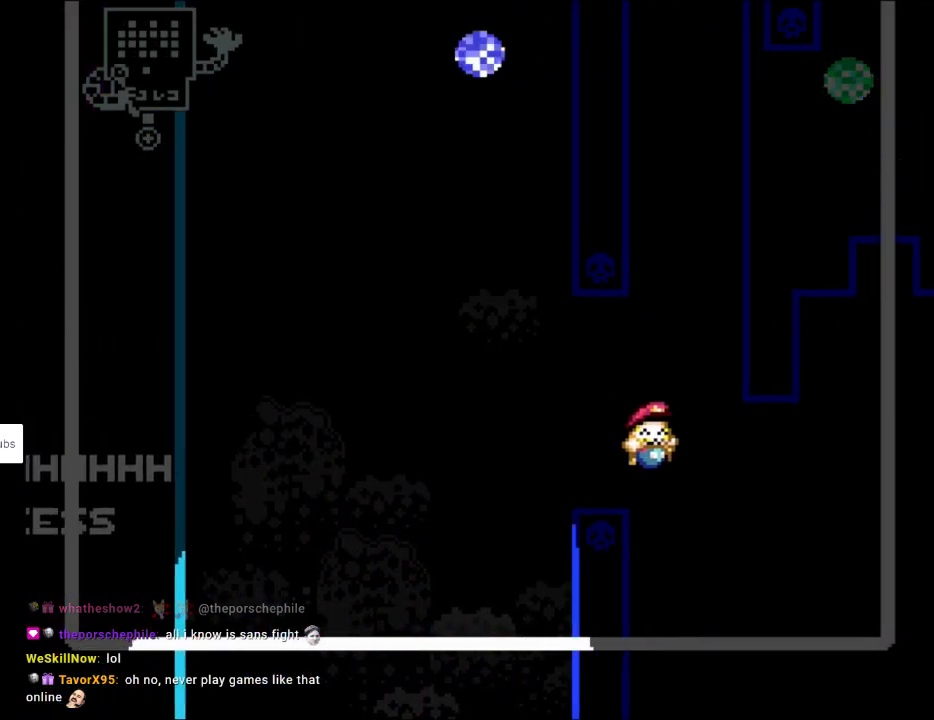
{"buttons": ["Y"], "events": [[250, "DPAD_RIGHT", "up"], [250, "DPAD_UP", "down"], [283, "DPAD_LEFT", "down"], [283, "DPAD_UP", "up"], [433, "DPAD_LEFT", "up"]]}
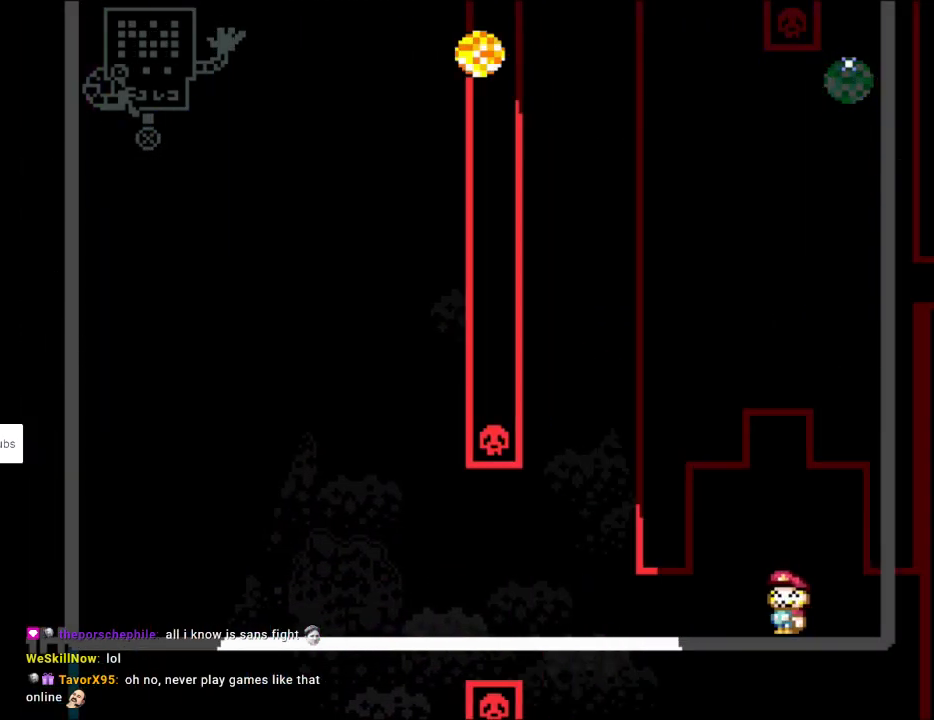
{"buttons": ["Y"], "events": [[83, "DPAD_LEFT", "down"], [333, "DPAD_LEFT", "up"]]}
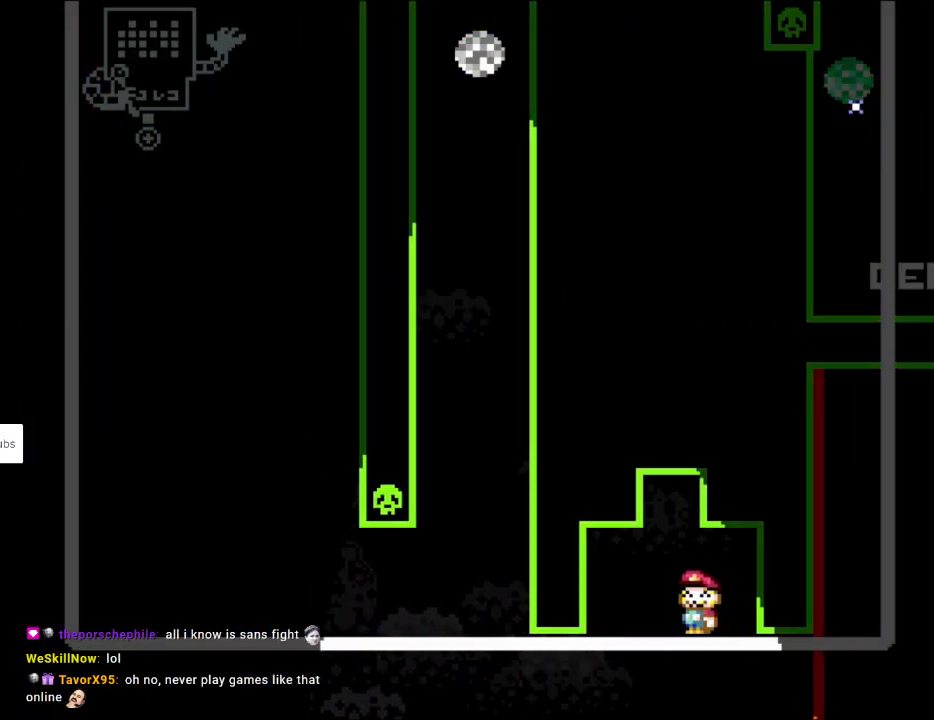
{"buttons": ["Y"], "events": [[133, "DPAD_LEFT", "down"], [317, "DPAD_LEFT", "up"]]}
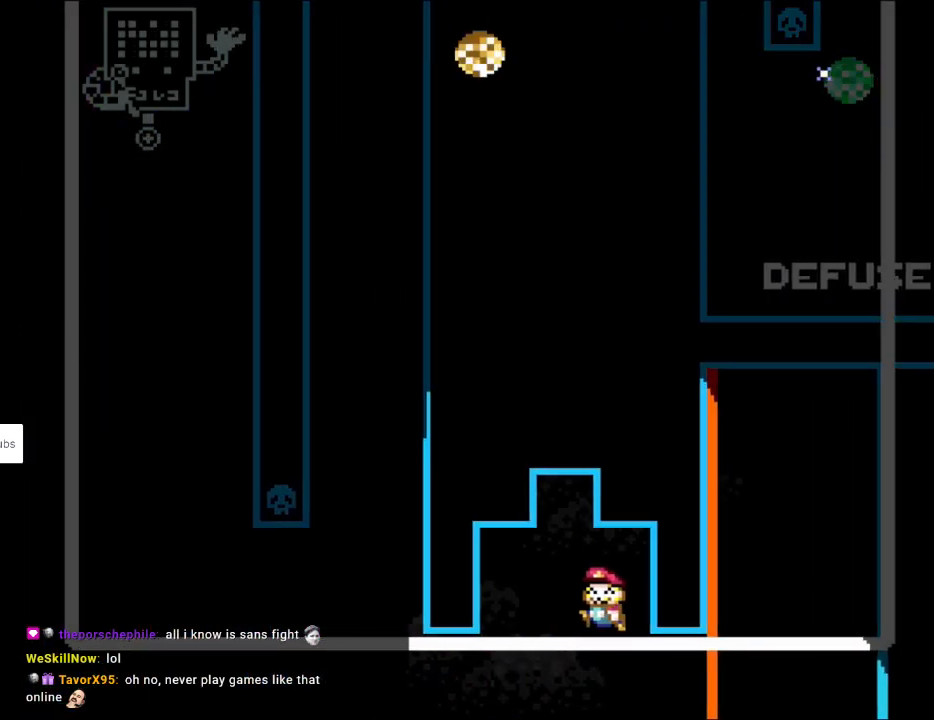
{"buttons": ["Y"], "events": [[133, "DPAD_LEFT", "down"], [450, "DPAD_LEFT", "up"]]}
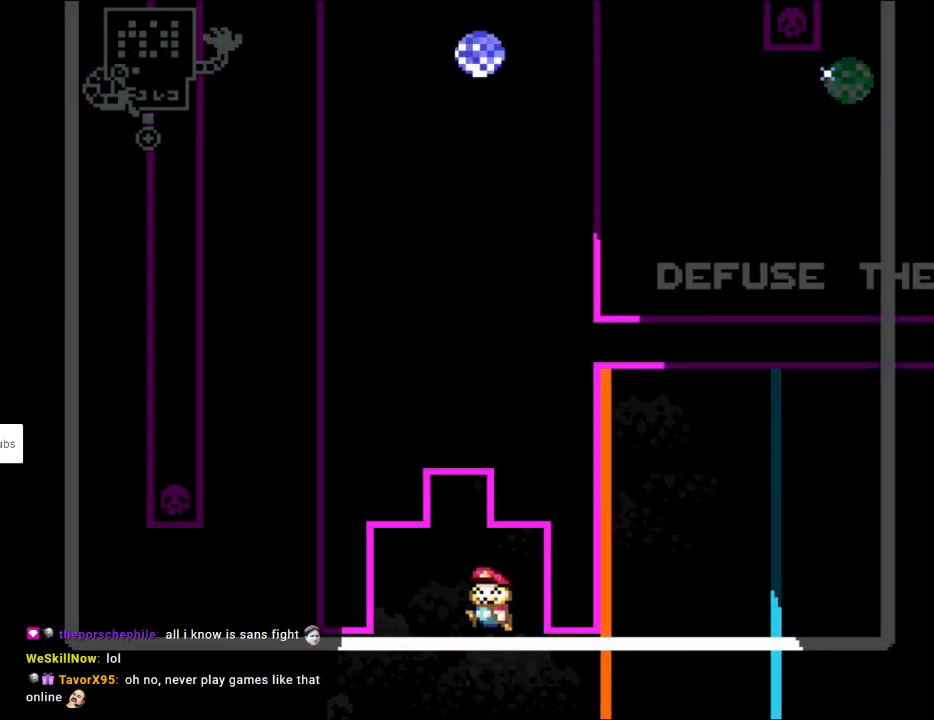
{"buttons": ["Y"], "events": [[283, "DPAD_LEFT", "down"], [500, "DPAD_LEFT", "up"]]}
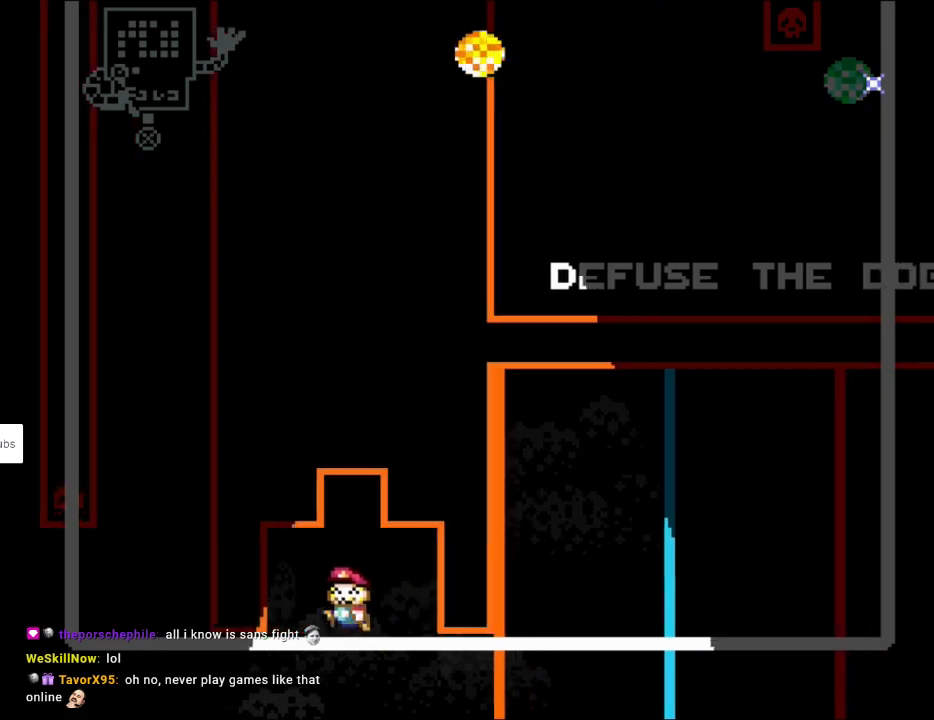
{"buttons": ["Y", "DPAD_LEFT"], "events": [[467, "DPAD_LEFT", "down"]]}
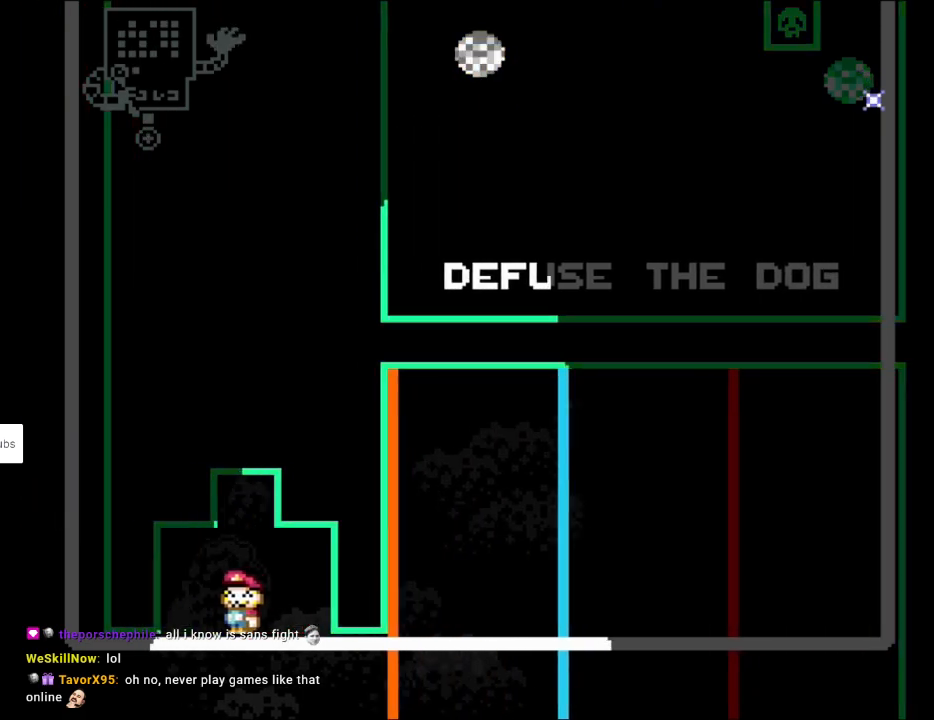
{"buttons": ["Y"], "events": [[217, "DPAD_LEFT", "up"]]}
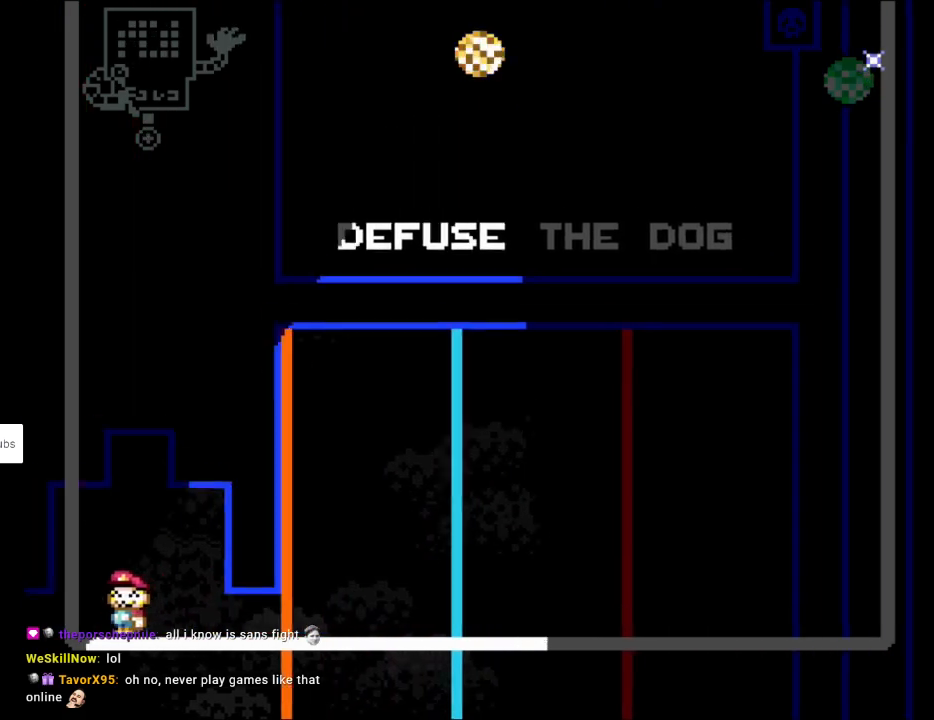
{"buttons": ["Y"], "events": [[33, "DPAD_RIGHT", "down"], [300, "DPAD_RIGHT", "up"]]}
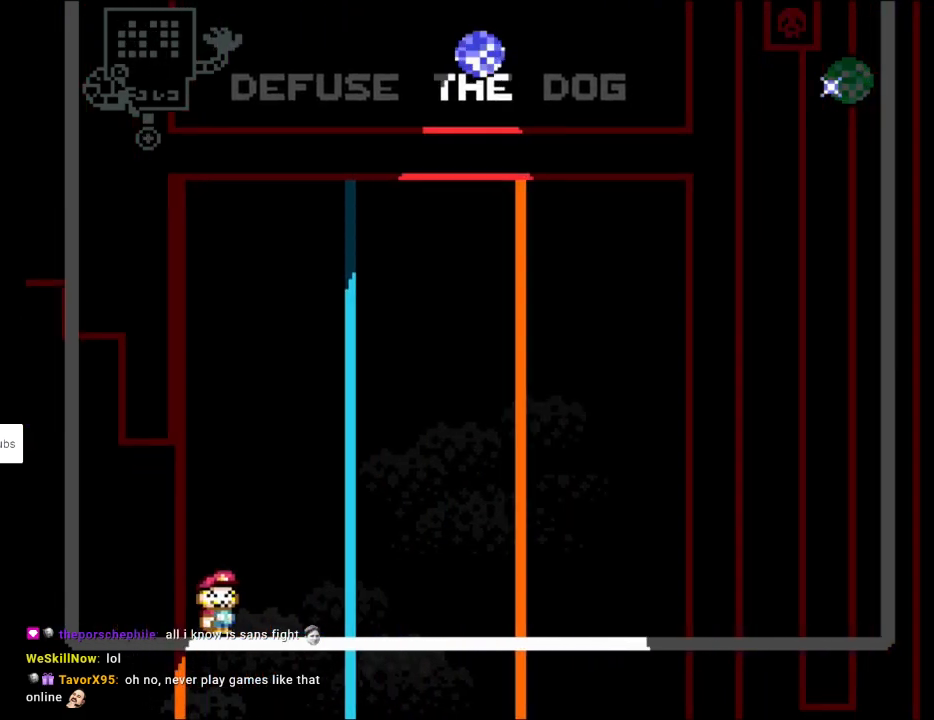
{"buttons": ["Y"], "events": []}
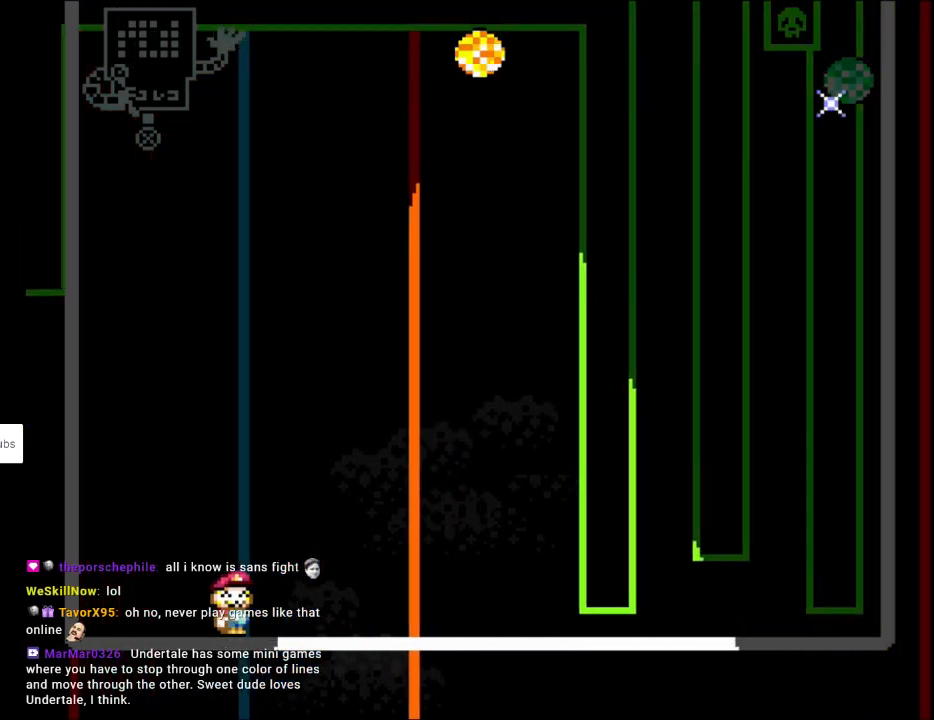
{"buttons": ["Y", "DPAD_RIGHT"], "events": [[267, "DPAD_RIGHT", "down"]]}
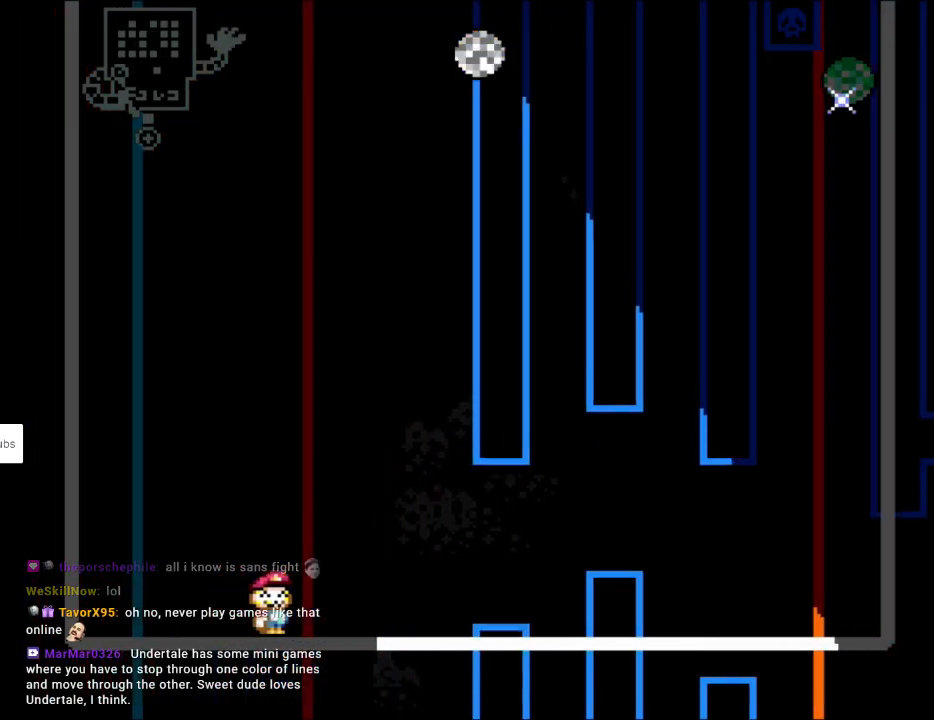
{"buttons": ["B", "Y", "DPAD_RIGHT"], "events": [[217, "B", "down"], [317, "B", "up"], [383, "B", "down"]]}
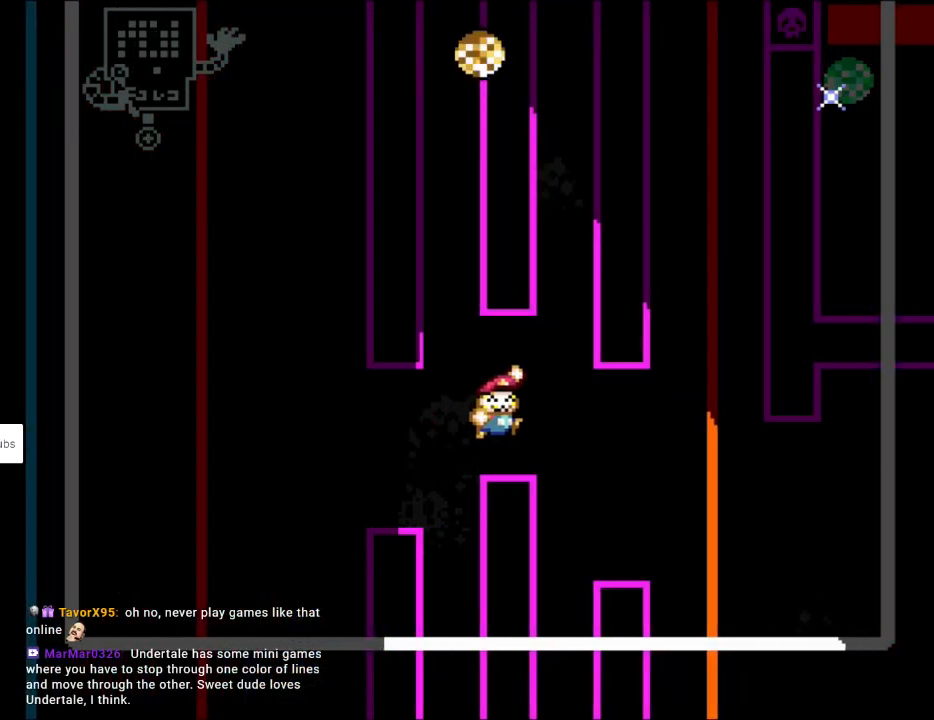
{"buttons": ["Y", "DPAD_LEFT"], "events": [[233, "B", "up"], [450, "DPAD_RIGHT", "up"], [450, "DPAD_UP", "down"], [467, "DPAD_LEFT", "down"], [467, "DPAD_UP", "up"]]}
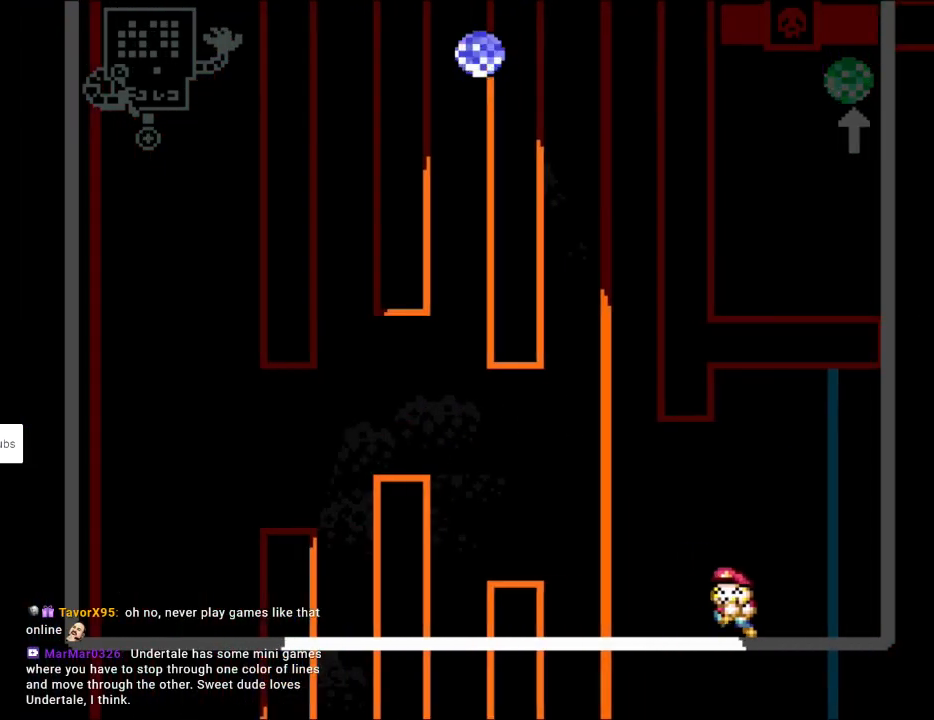
{"buttons": ["Y"], "events": [[300, "DPAD_LEFT", "up"]]}
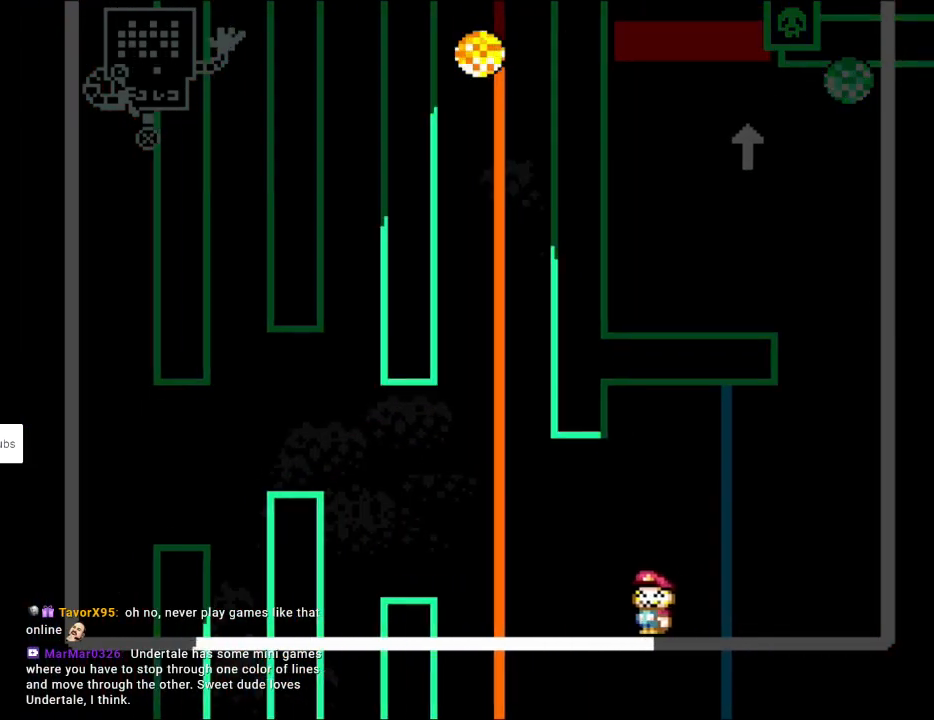
{"buttons": ["Y"], "events": []}
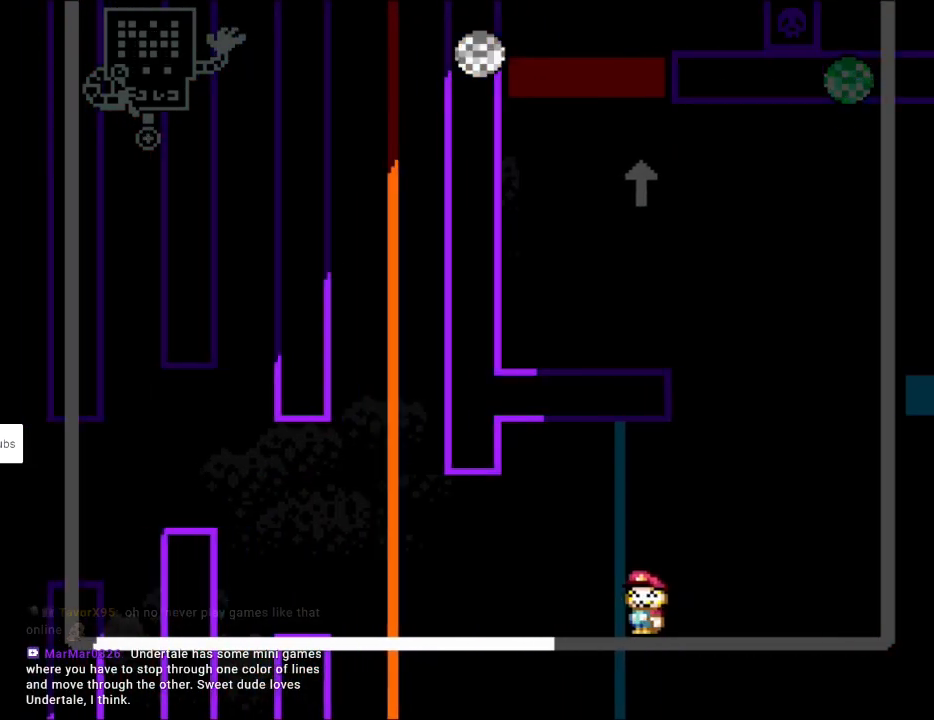
{"buttons": ["Y"], "events": []}
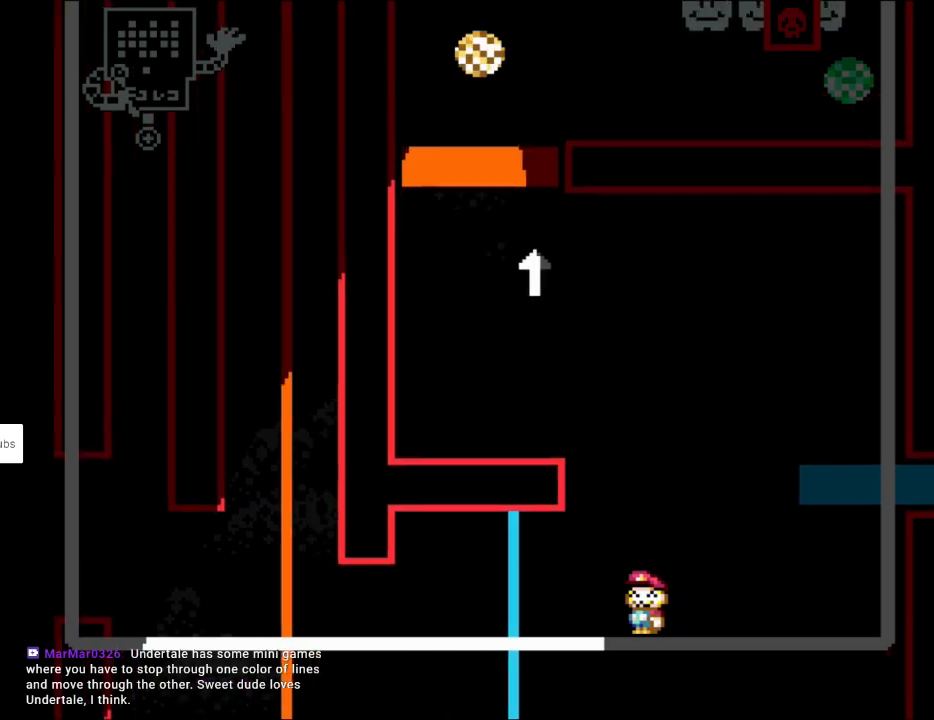
{"buttons": ["Y", "DPAD_LEFT"], "events": [[50, "DPAD_LEFT", "down"]]}
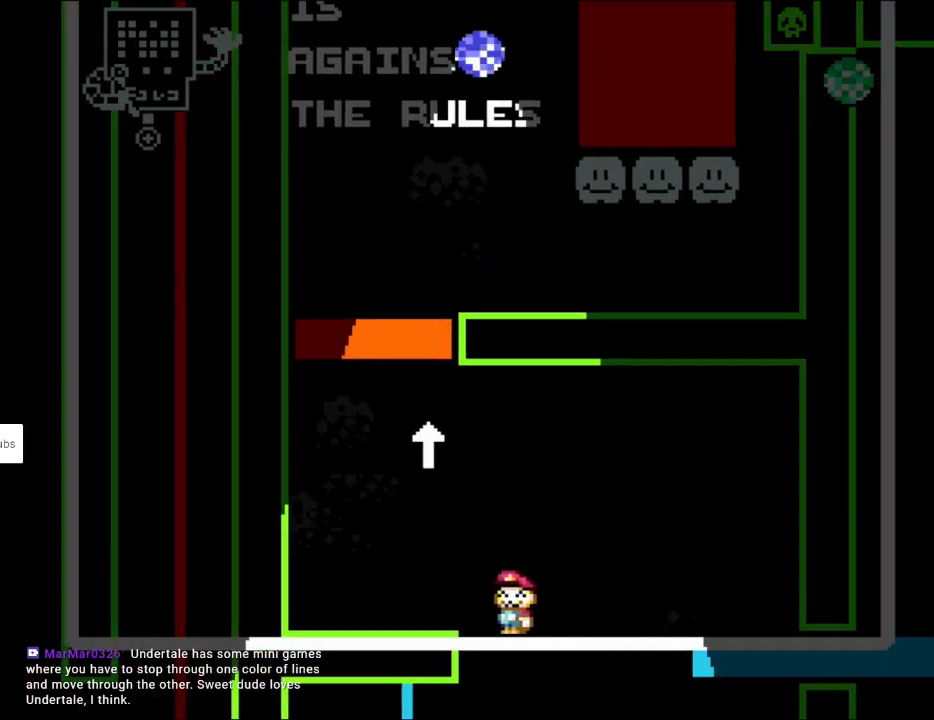
{"buttons": ["B", "Y", "DPAD_RIGHT"], "events": [[150, "B", "down"], [350, "DPAD_LEFT", "up"], [350, "DPAD_UP", "down"], [367, "DPAD_RIGHT", "down"], [367, "DPAD_UP", "up"]]}
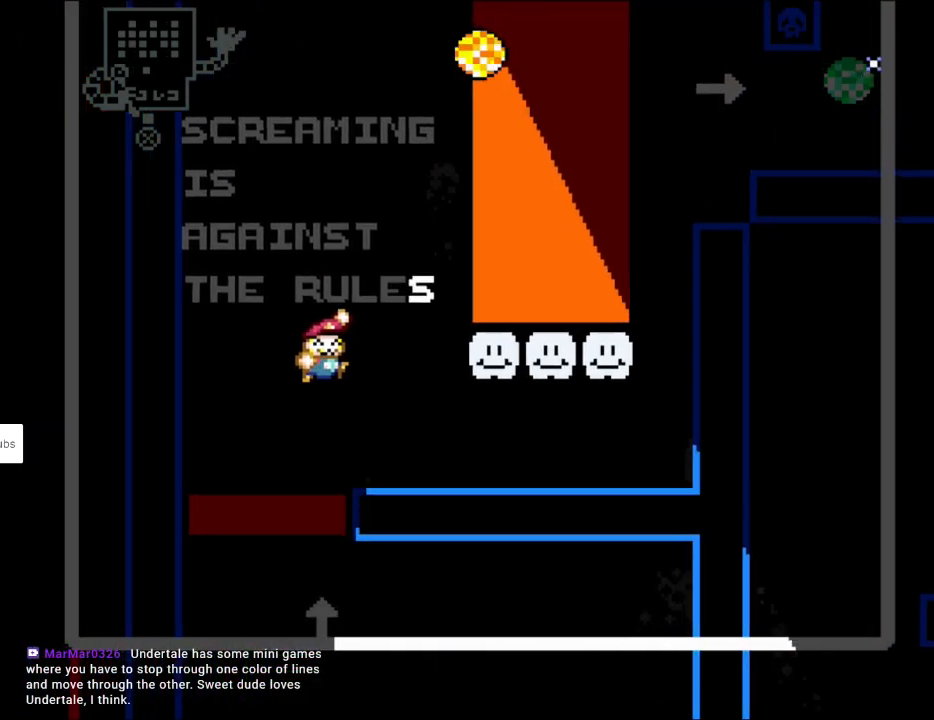
{"buttons": ["B", "Y", "DPAD_RIGHT"], "events": []}
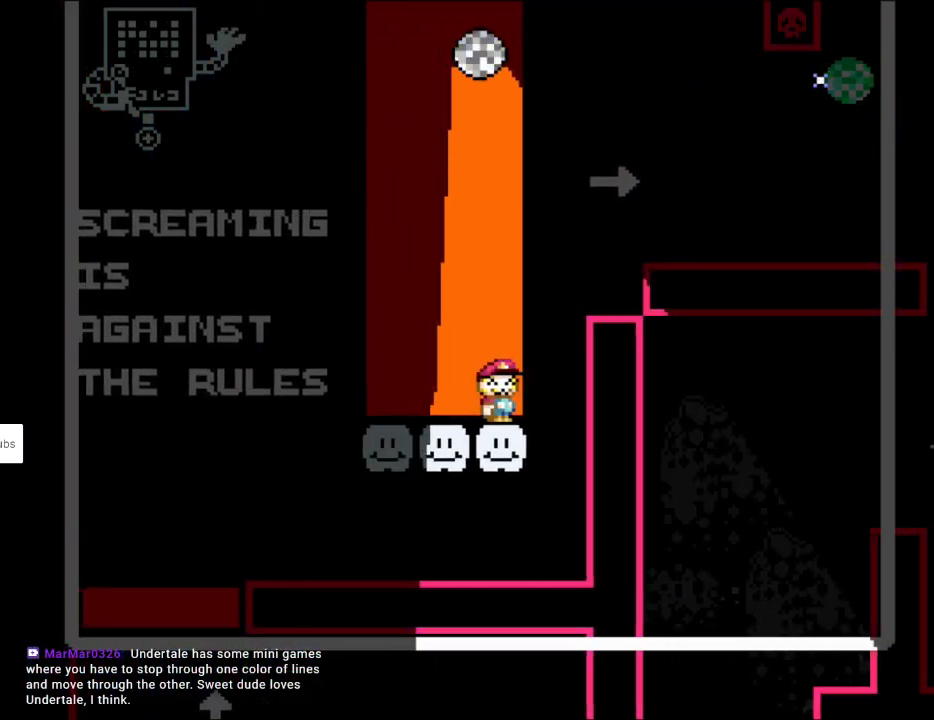
{"buttons": ["B", "Y", "DPAD_RIGHT"], "events": [[17, "B", "up"], [50, "B", "down"]]}
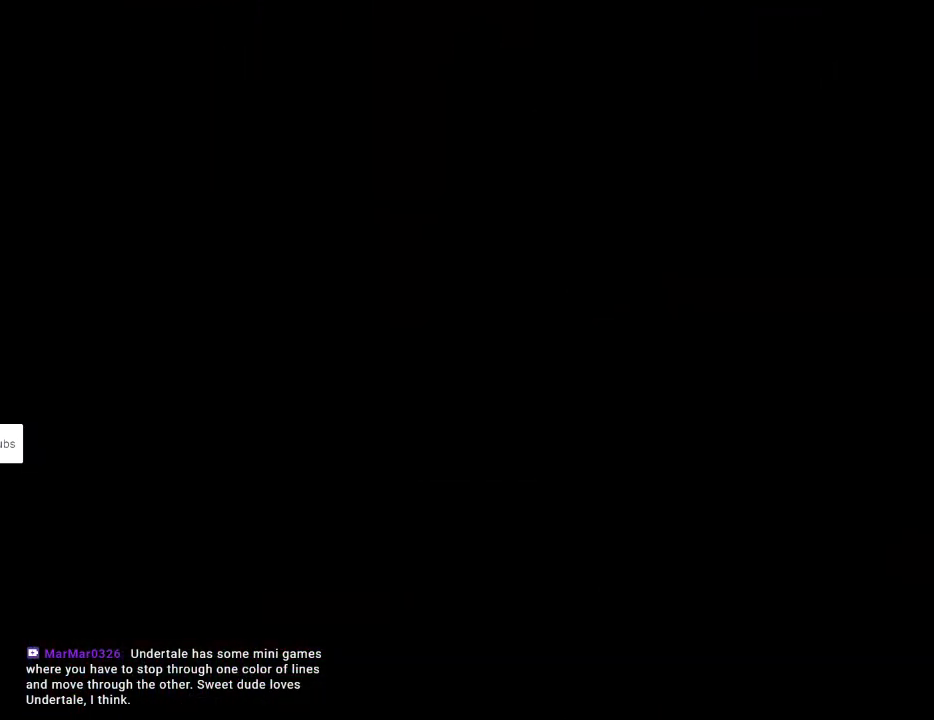
{"buttons": [], "events": [[67, "DPAD_RIGHT", "up"], [83, "B", "up"], [317, "Y", "up"]]}
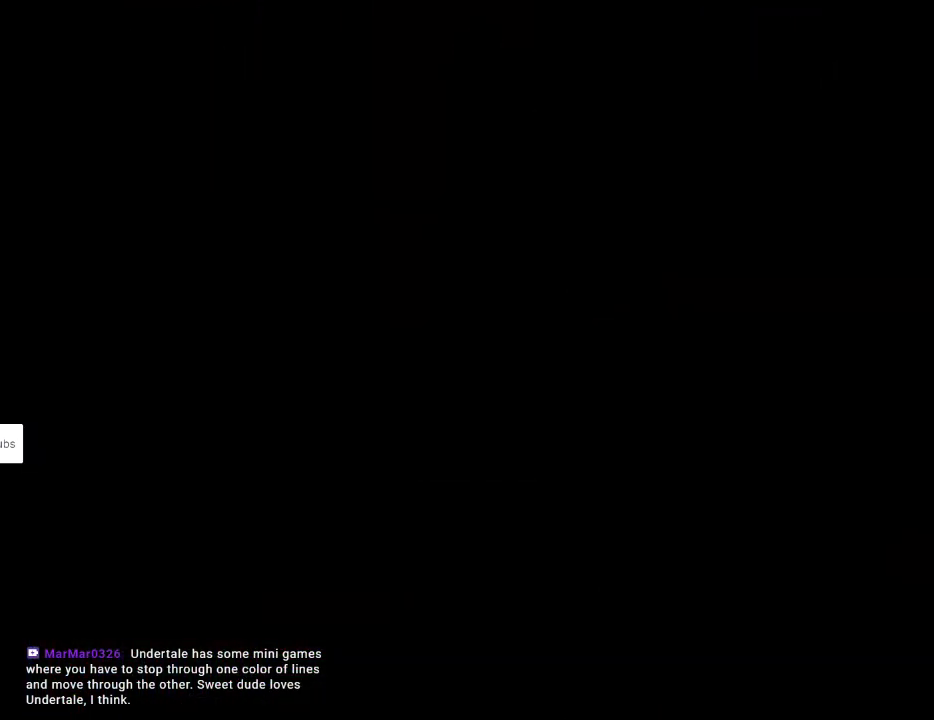
{"buttons": ["Y"], "events": [[417, "Y", "down"]]}
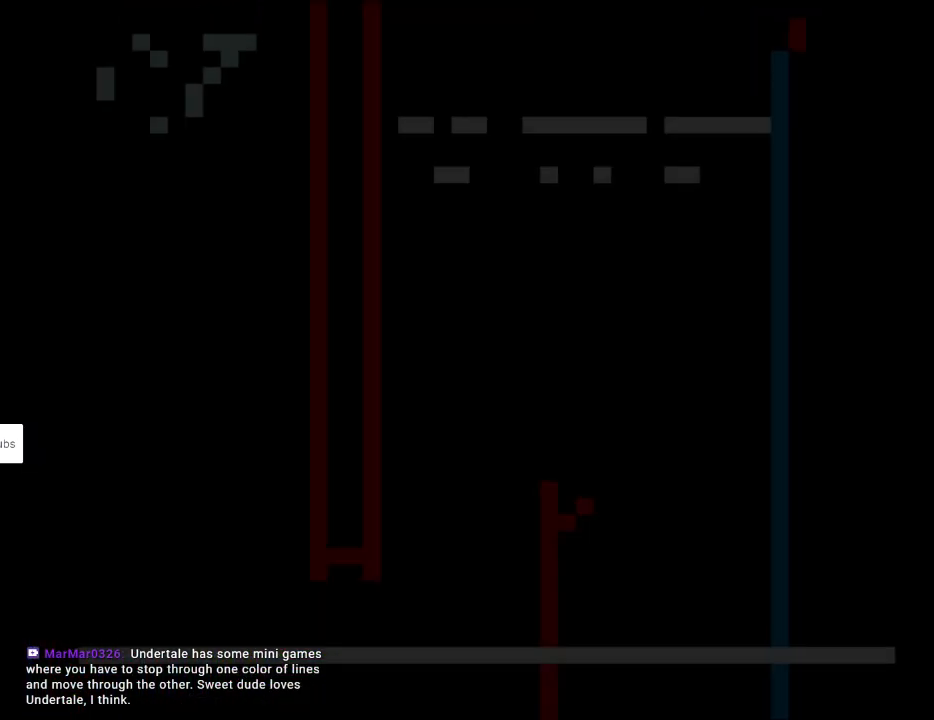
{"buttons": ["Y"], "events": []}
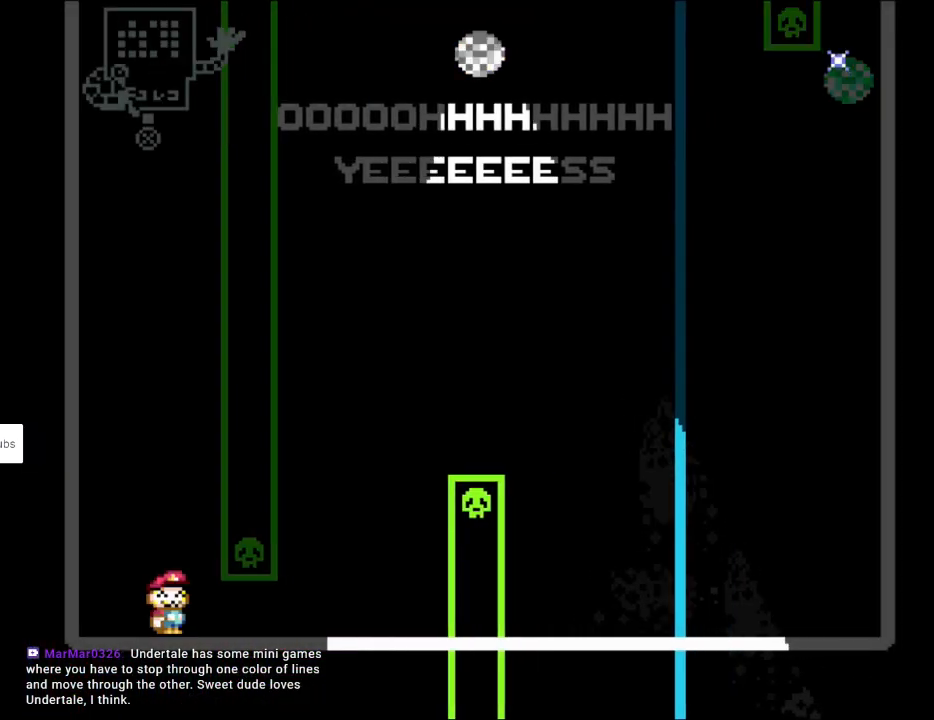
{"buttons": ["B", "Y", "DPAD_RIGHT"], "events": [[133, "DPAD_RIGHT", "down"], [400, "B", "down"], [417, "DPAD_RIGHT", "up"], [450, "DPAD_RIGHT", "down"]]}
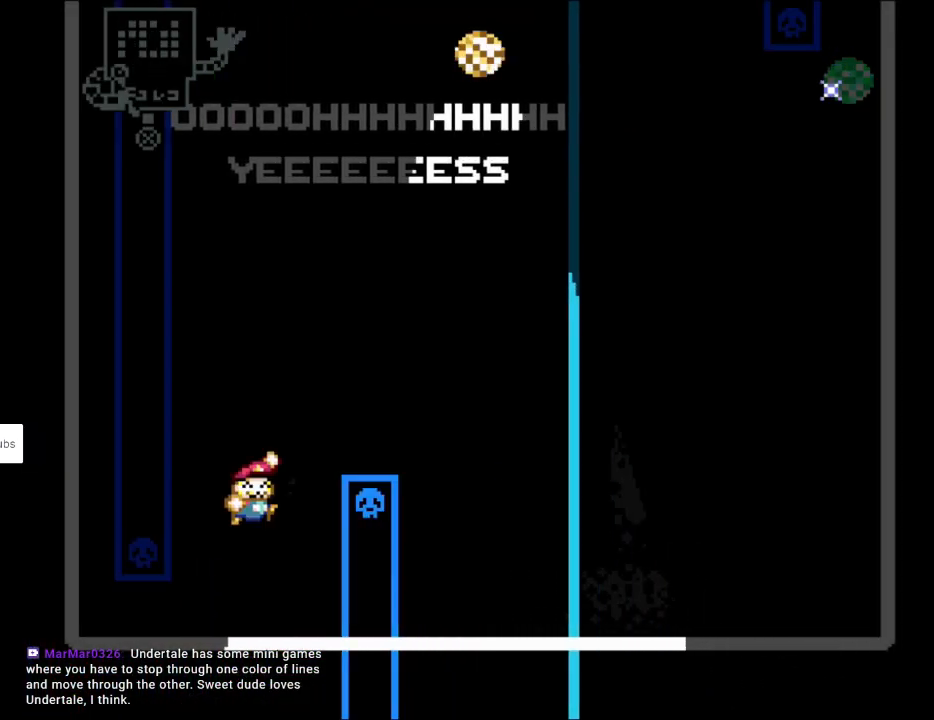
{"buttons": ["Y"], "events": [[117, "B", "up"], [283, "DPAD_RIGHT", "up"], [283, "DPAD_UP", "down"], [300, "DPAD_LEFT", "down"], [317, "DPAD_UP", "up"], [467, "DPAD_LEFT", "up"]]}
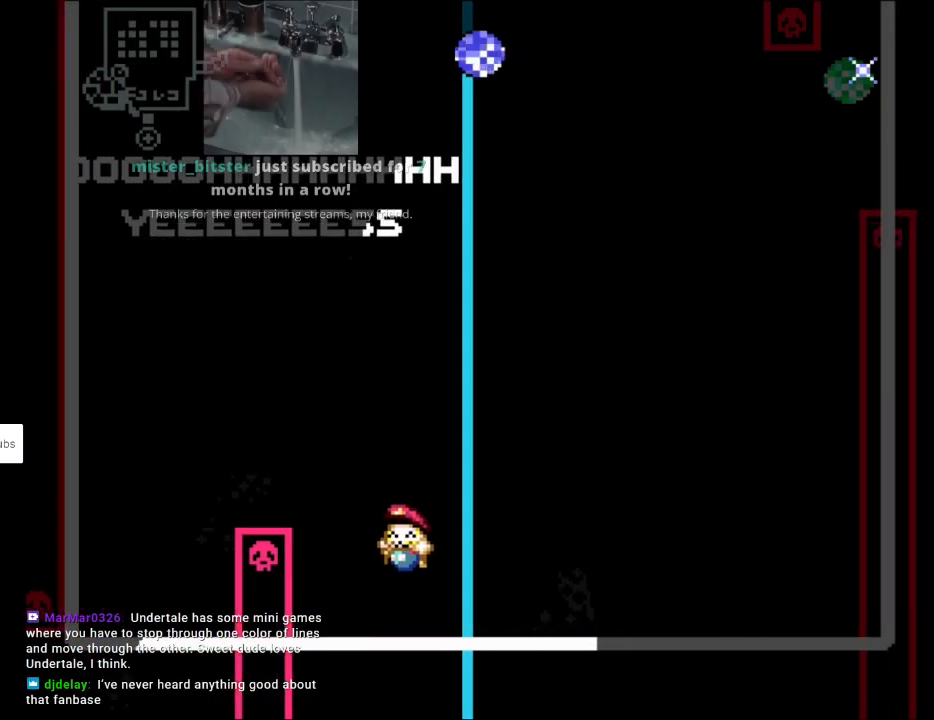
{"buttons": ["Y"], "events": []}
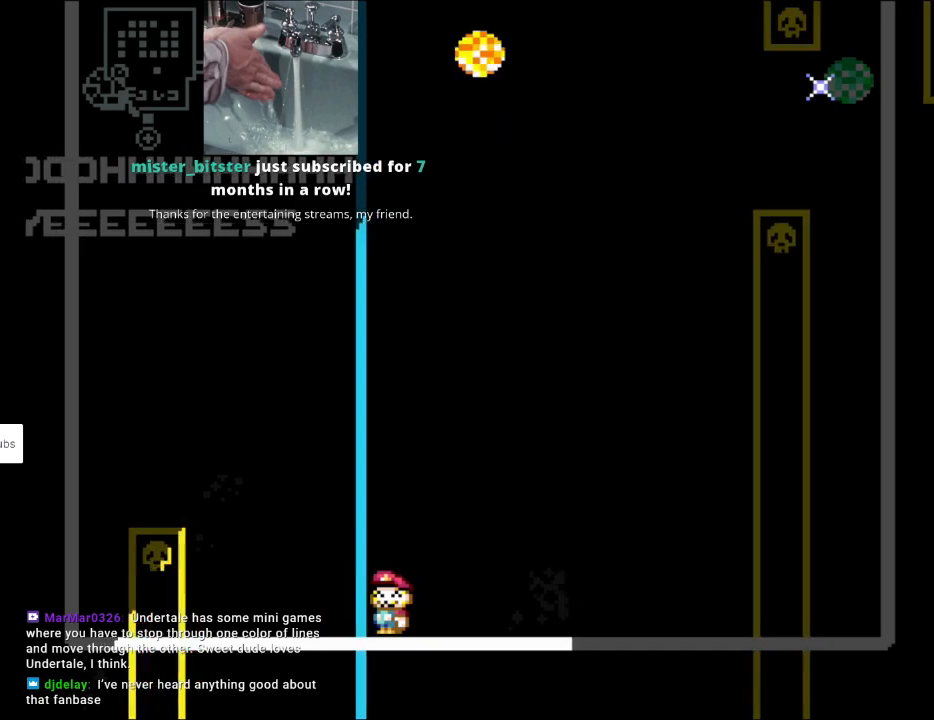
{"buttons": ["B", "Y", "DPAD_RIGHT"], "events": [[100, "DPAD_RIGHT", "down"], [350, "B", "down"]]}
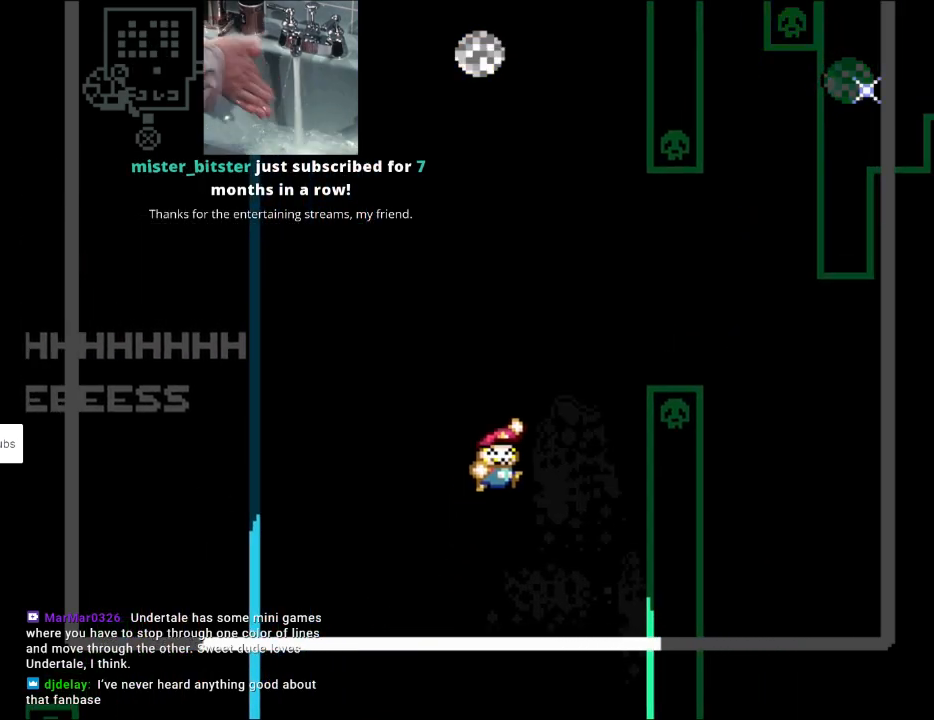
{"buttons": ["Y", "DPAD_RIGHT"], "events": [[167, "B", "up"], [333, "DPAD_RIGHT", "up"], [333, "DPAD_UP", "down"], [350, "DPAD_LEFT", "down"], [367, "DPAD_UP", "up"], [417, "DPAD_UP", "down"], [433, "DPAD_LEFT", "up"], [433, "DPAD_UP", "up"], [450, "DPAD_RIGHT", "down"]]}